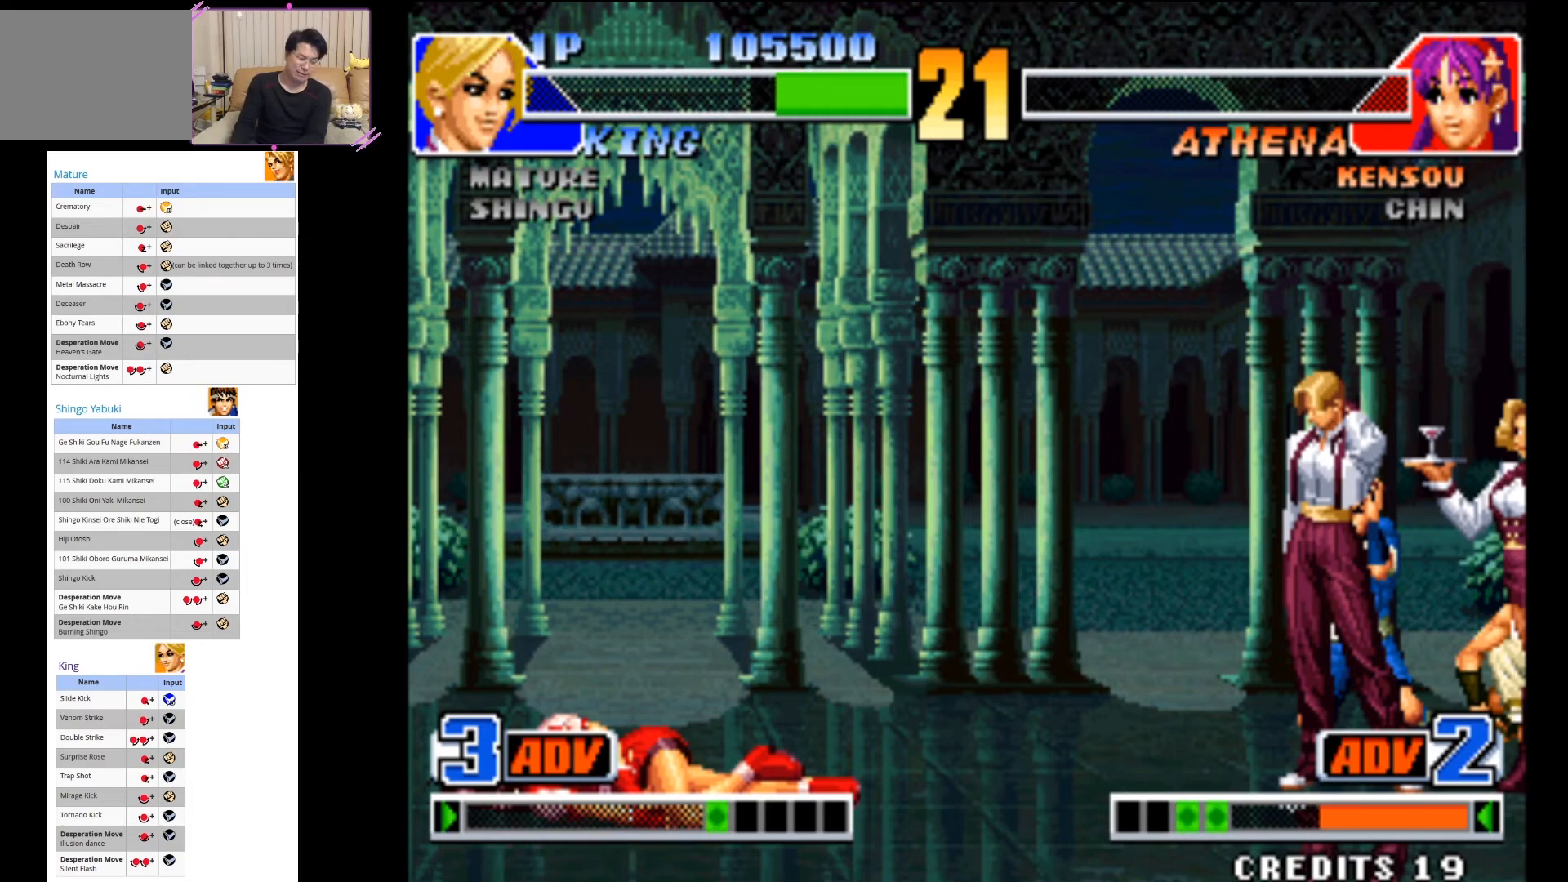
Gameplay with a controller (arcade stick); each line is a JSON object with the inputs held at the frame after it. "events" lists button and stick changes between this image and that frame as [ms after this image, input, new state], when the widget could be followed in between. Not read: L3 R3.
{"buttons": [], "left_stick": "center", "events": [[383, "SQUARE", "down"], [483, "SQUARE", "up"]]}
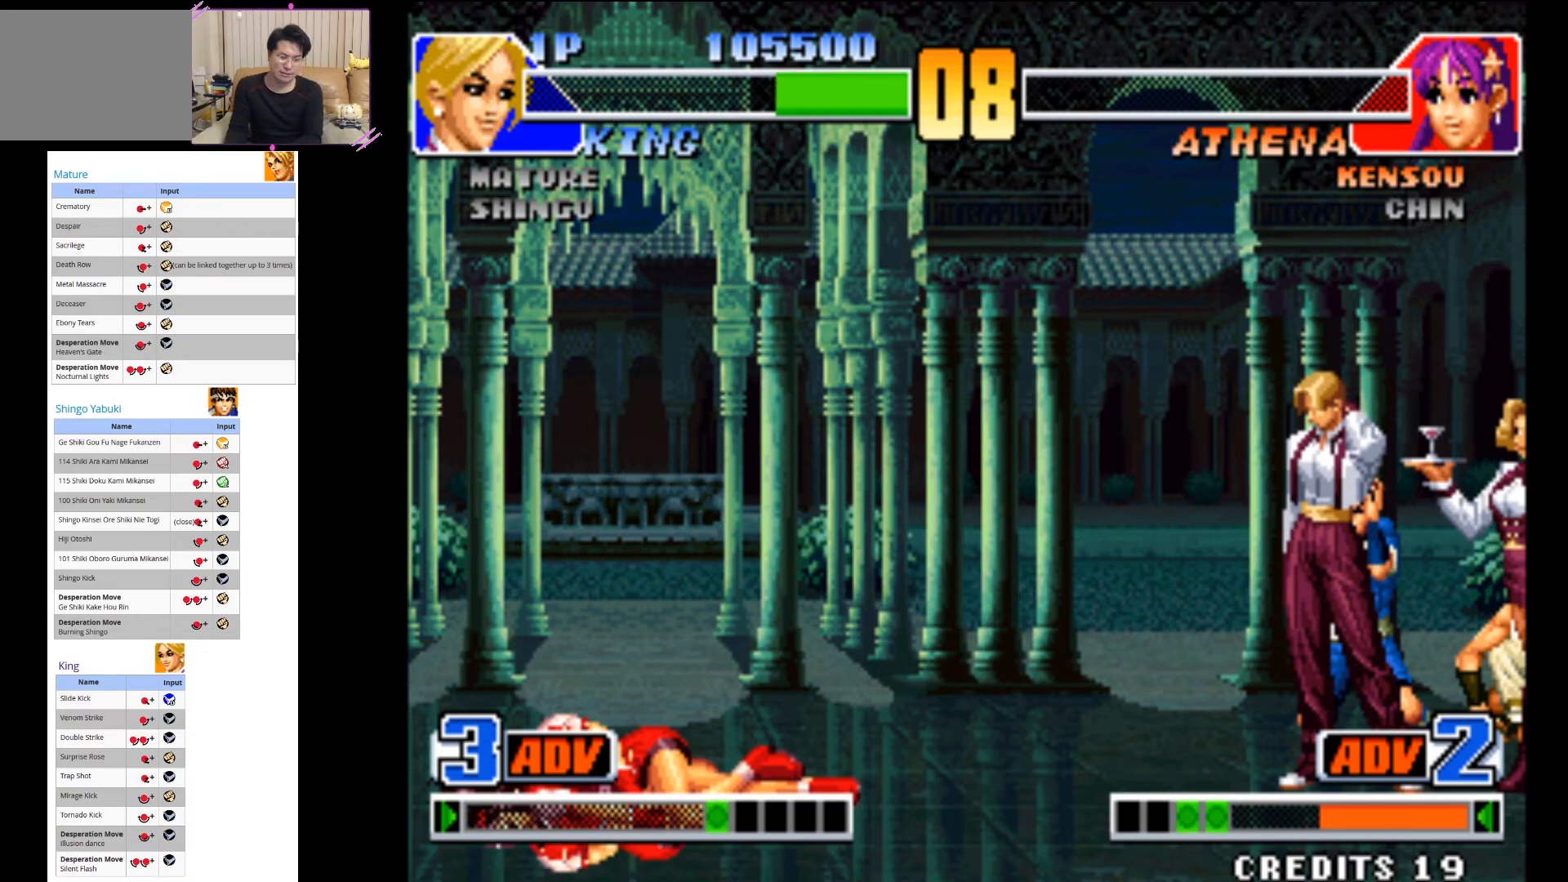
{"buttons": [], "left_stick": "center", "events": [[267, "SQUARE", "down"], [417, "SQUARE", "up"]]}
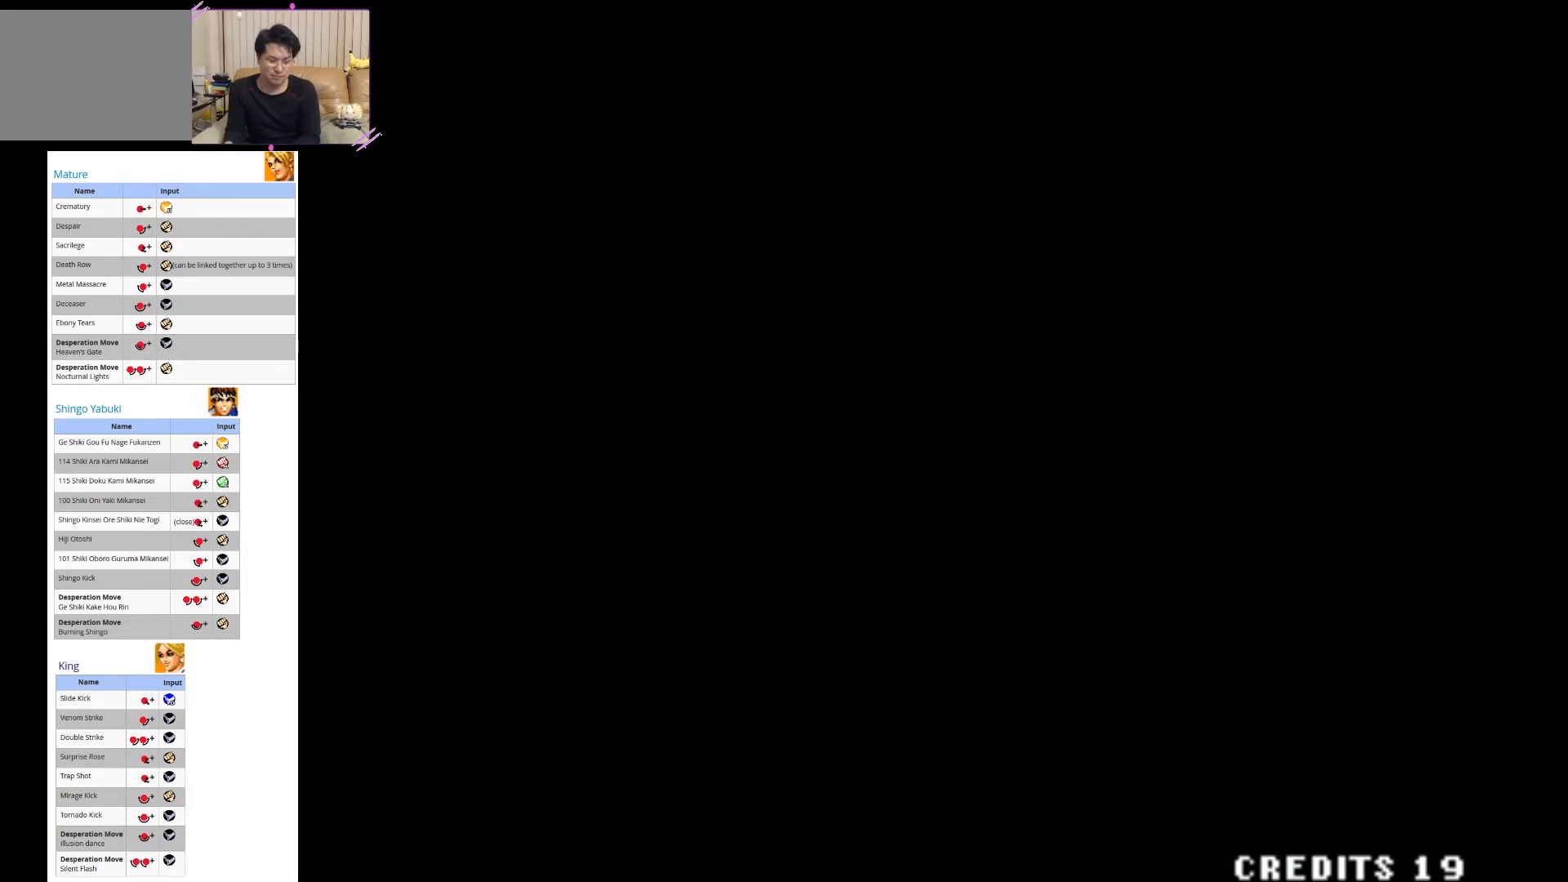
{"buttons": [], "left_stick": "center", "events": [[183, "SQUARE", "down"], [367, "SQUARE", "up"]]}
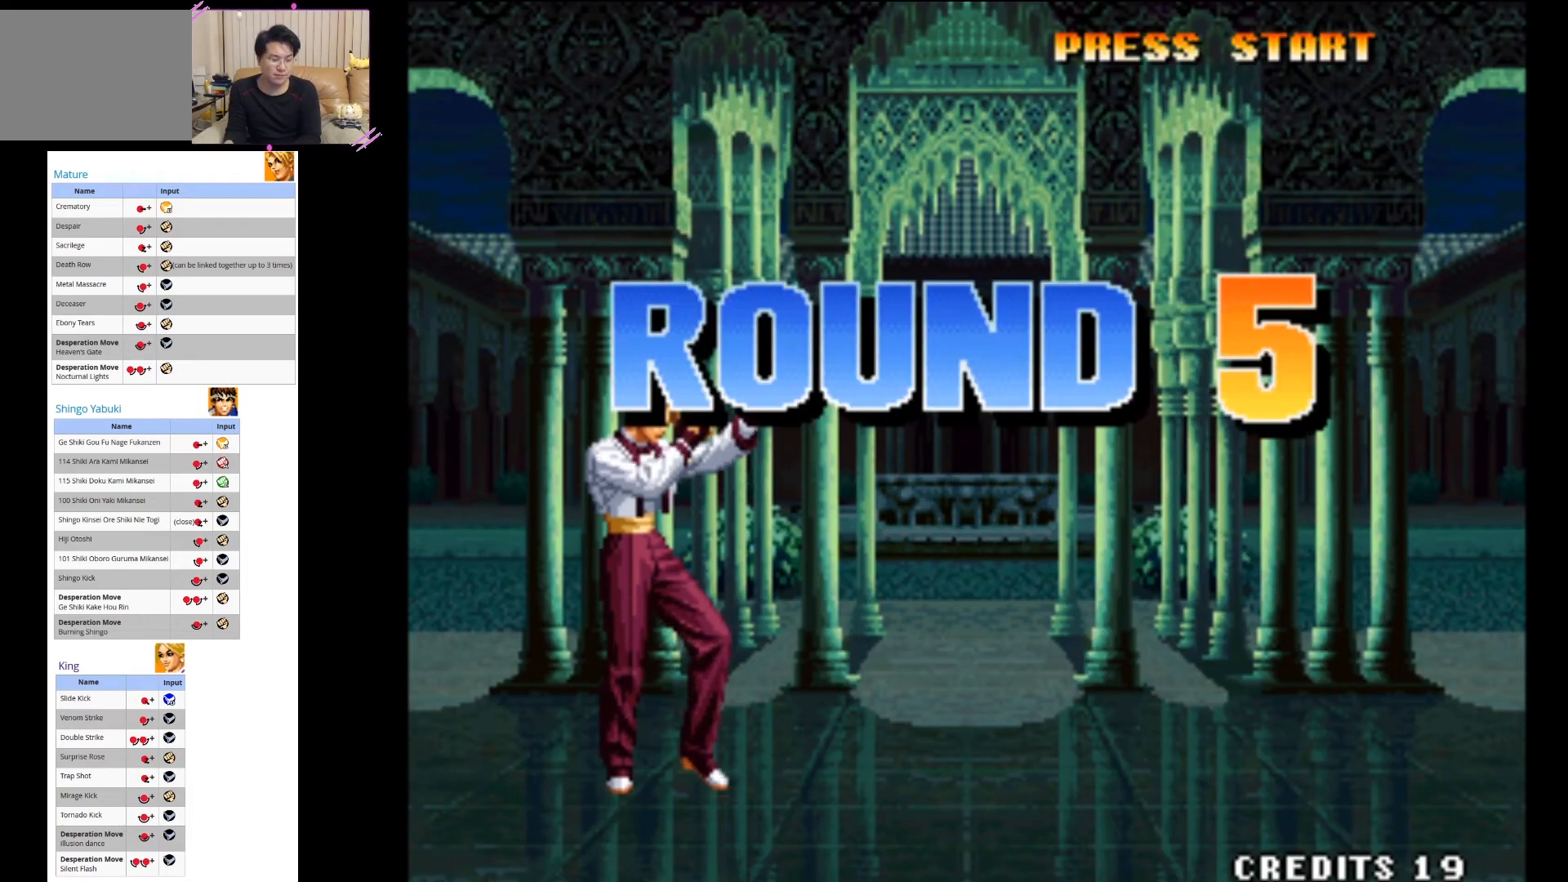
{"buttons": ["SQUARE"], "left_stick": "center", "events": [[100, "CROSS", "down"], [100, "SQUARE", "down"], [250, "CROSS", "up"], [267, "SQUARE", "up"], [417, "SQUARE", "down"]]}
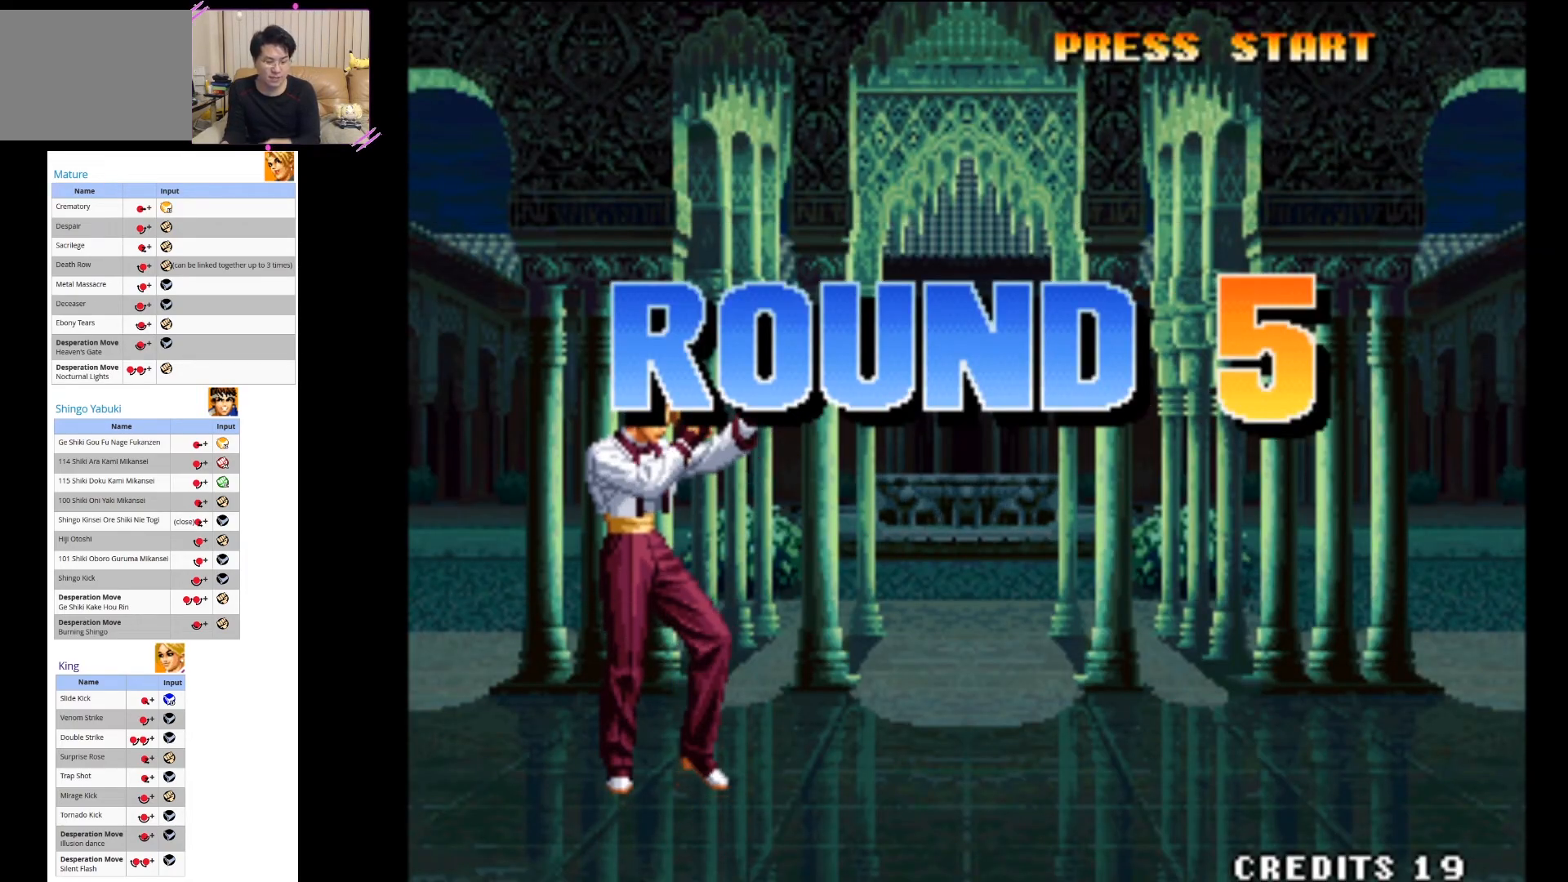
{"buttons": [], "left_stick": "center", "events": [[67, "SQUARE", "up"]]}
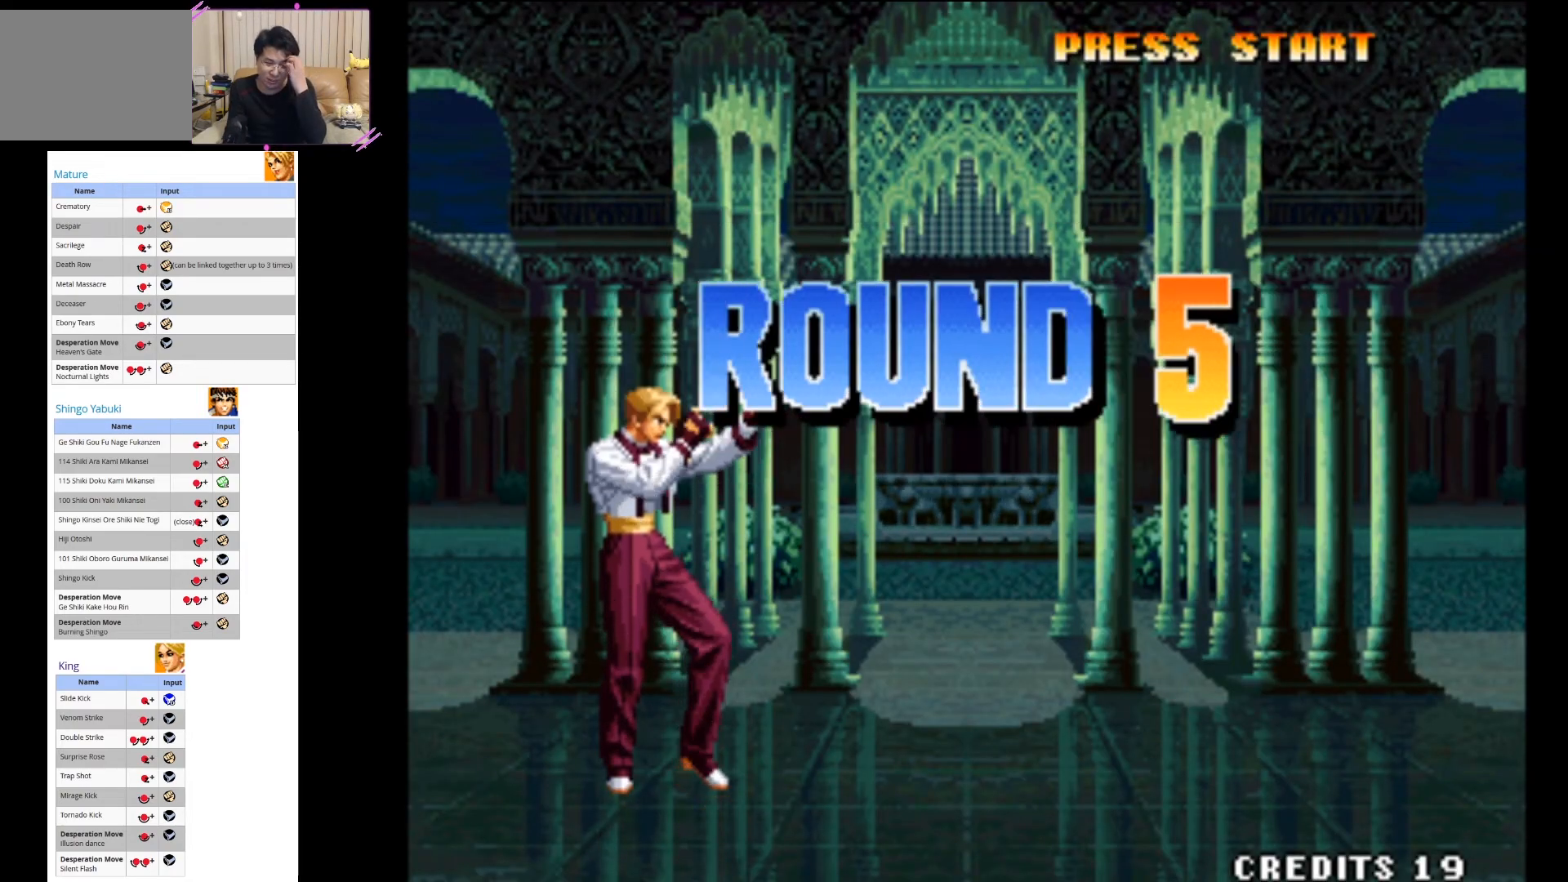
{"buttons": [], "left_stick": "center", "events": []}